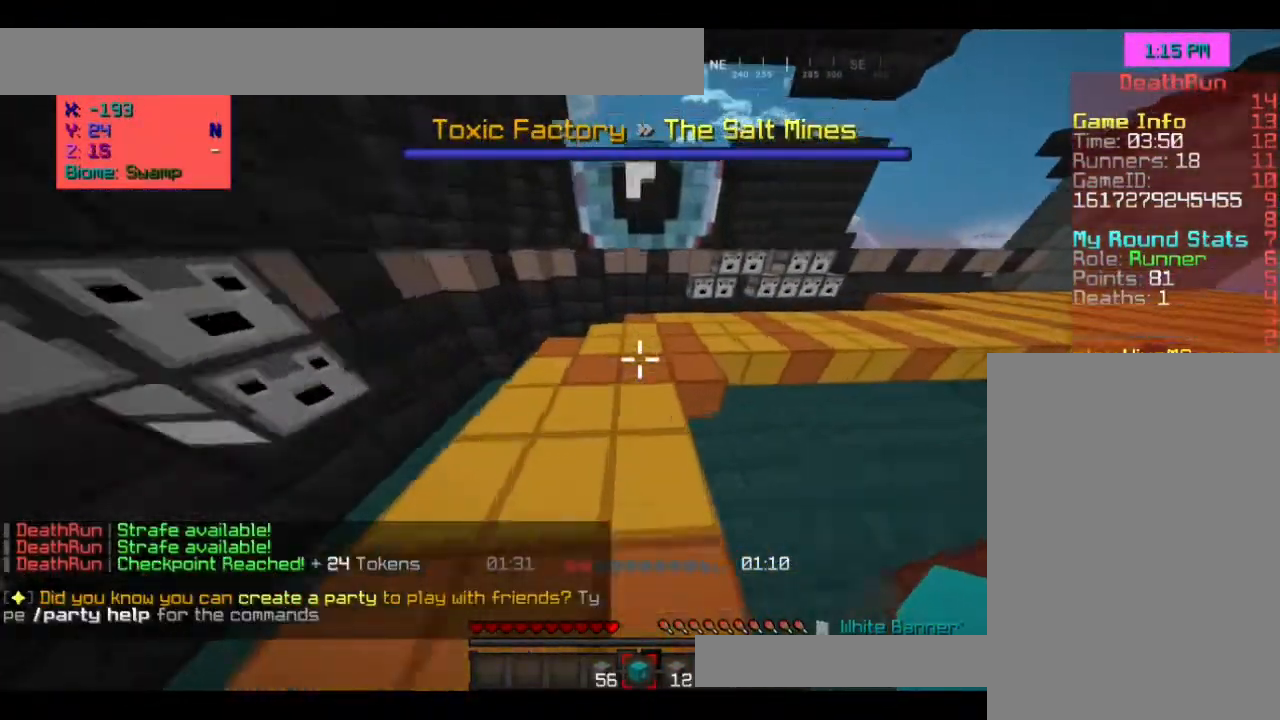
Gameplay with keyboard and mouse; each line is a JSON object with the keys and mouse buttons held at the frame after it. "events" lists presses ("down") and releases ("up") of "a", "d", "s", "space", "w", "mouse_left" and "mouse_right" between this image and that frame as [ms after this image, input, new state], when the widget could be followed in between. "mouse_left", "mouse_right" = the "left", "right" buttons of the "mouse" list. No other keys are recorded. Fast repeated clicks can show as one long hold. Mouse movement is not recorded.
{"keys": ["d", "space", "w"], "mouse": [], "events": [[67, "d", "down"]]}
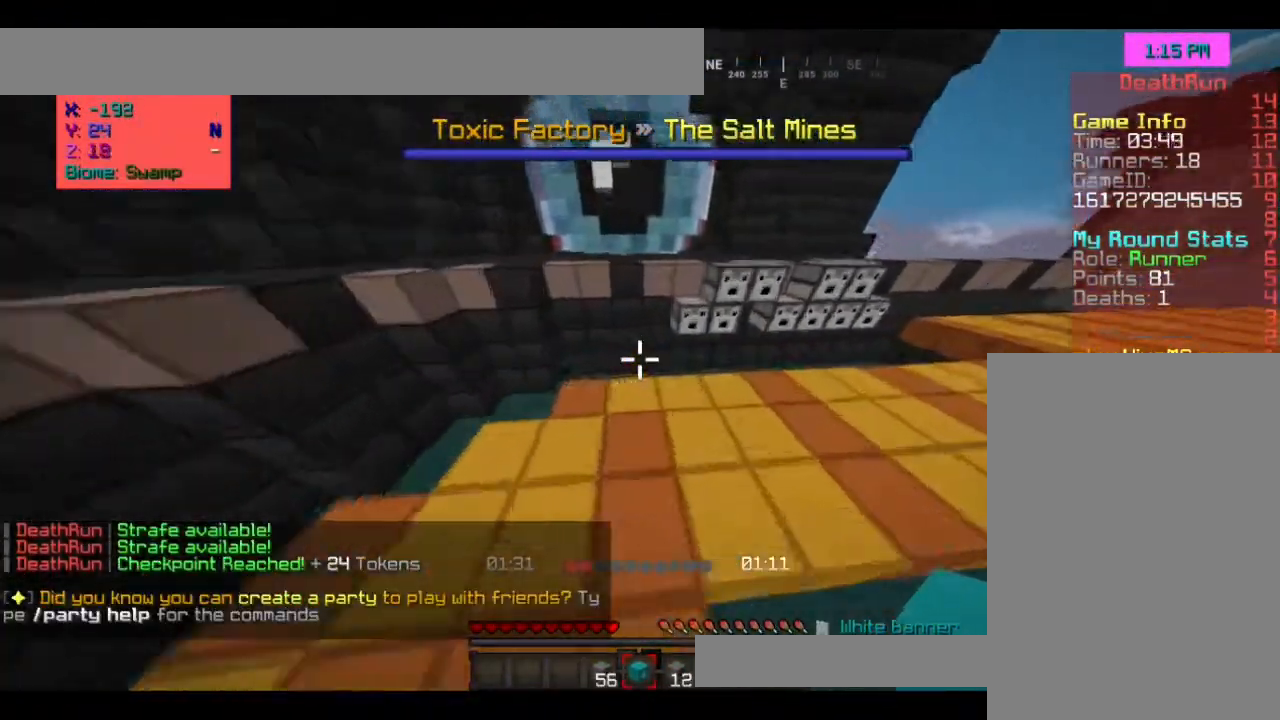
{"keys": ["d", "space", "w"], "mouse": ["right"], "events": [[400, "mouse_right", "down"]]}
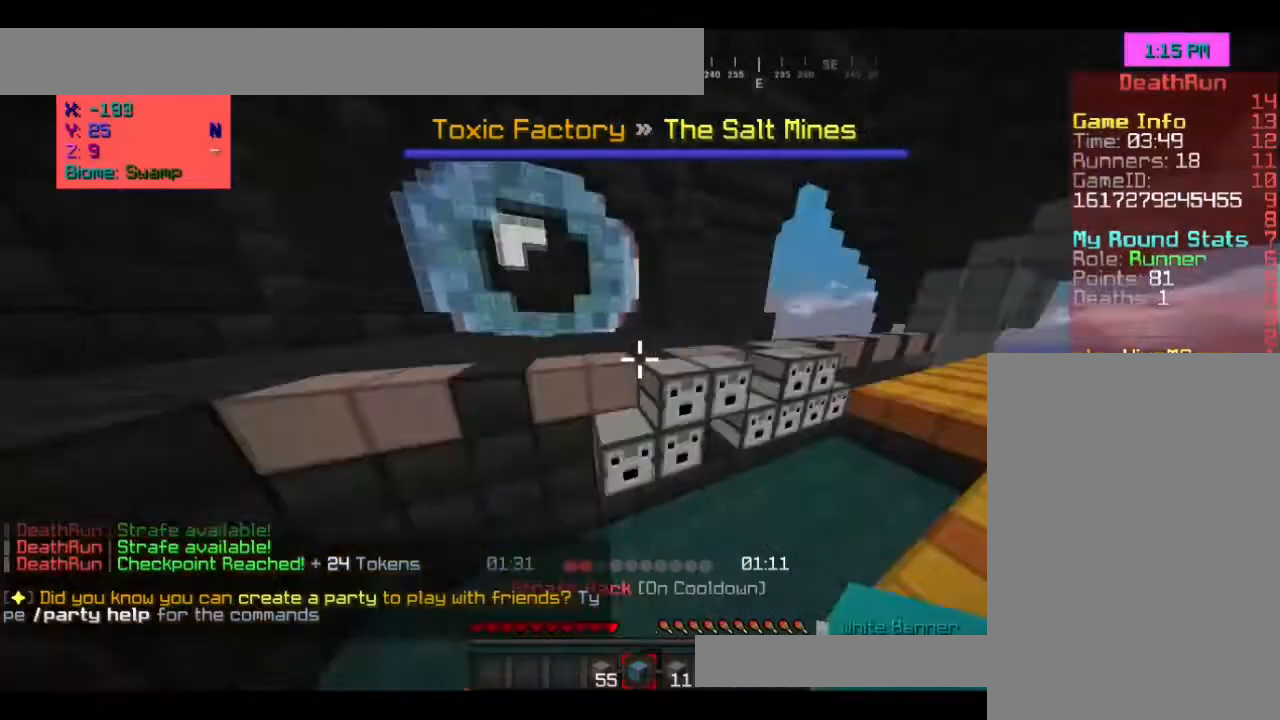
{"keys": ["d", "space", "w"], "mouse": [], "events": [[33, "mouse_right", "up"]]}
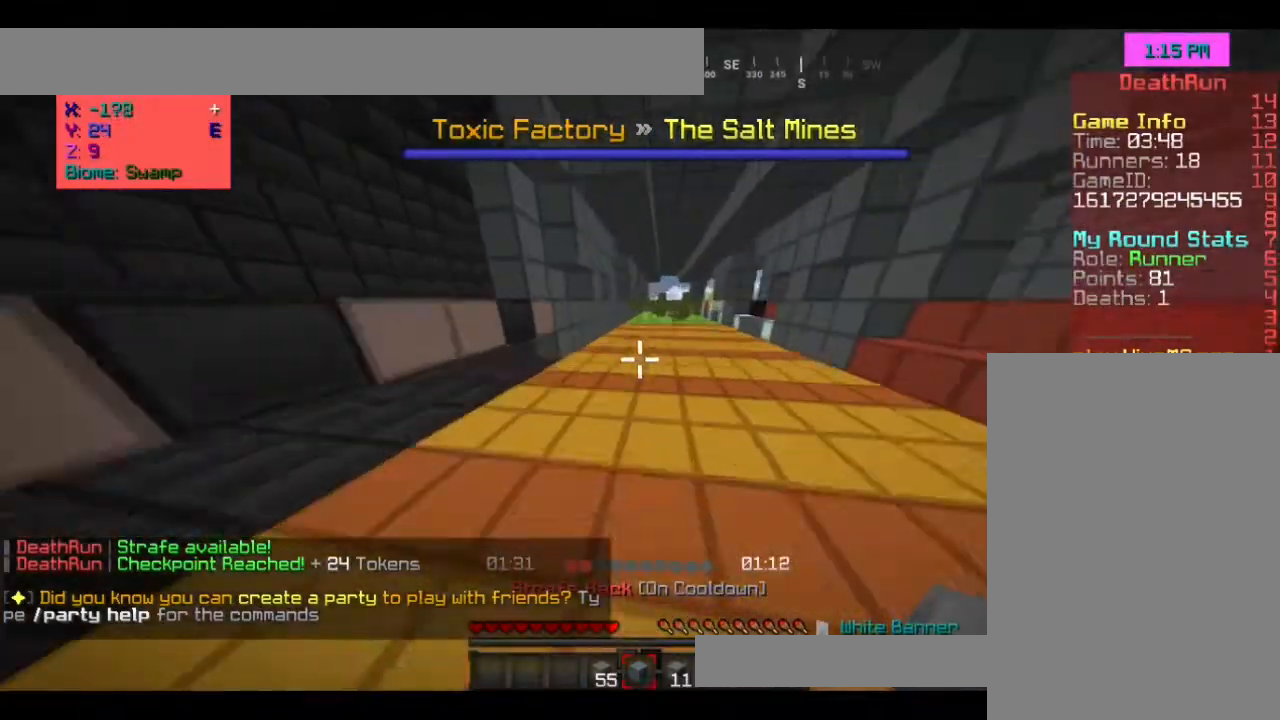
{"keys": ["d", "space", "w"], "mouse": [], "events": [[267, "d", "up"], [300, "d", "down"]]}
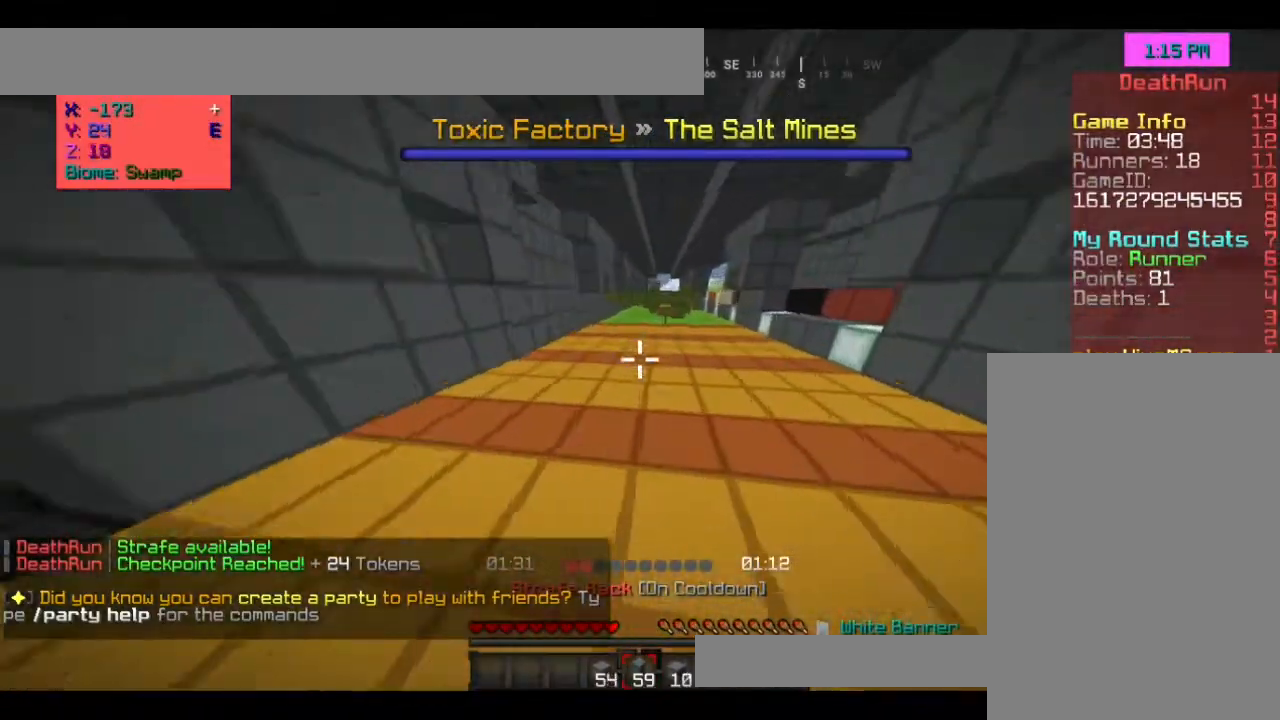
{"keys": ["space", "w"], "mouse": [], "events": [[400, "d", "up"]]}
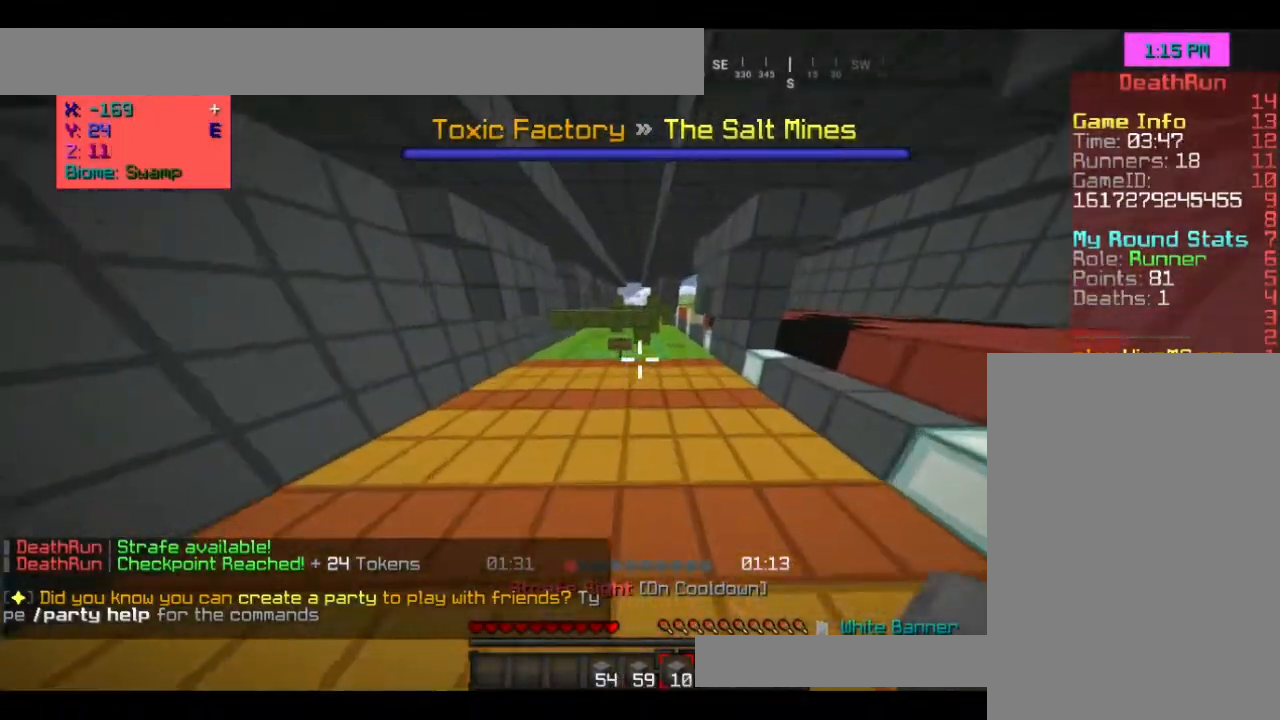
{"keys": ["space", "w"], "mouse": [], "events": []}
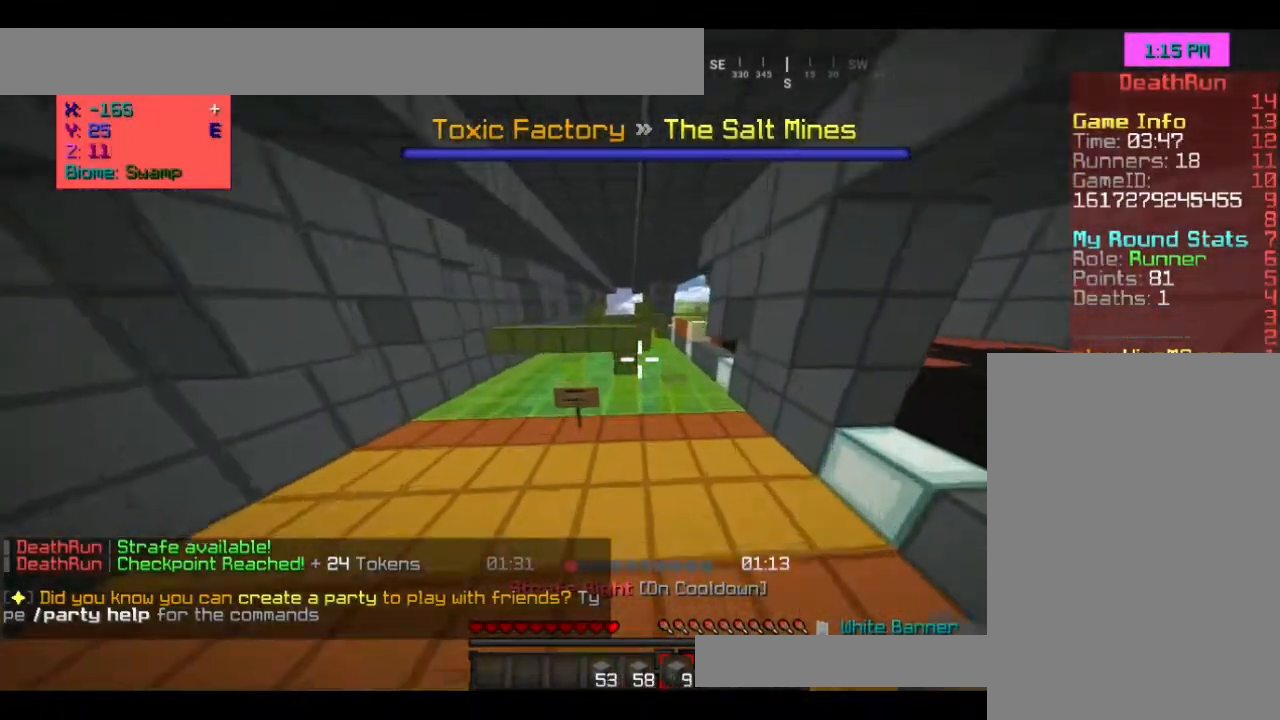
{"keys": ["d", "space", "w"], "mouse": [], "events": [[433, "d", "down"]]}
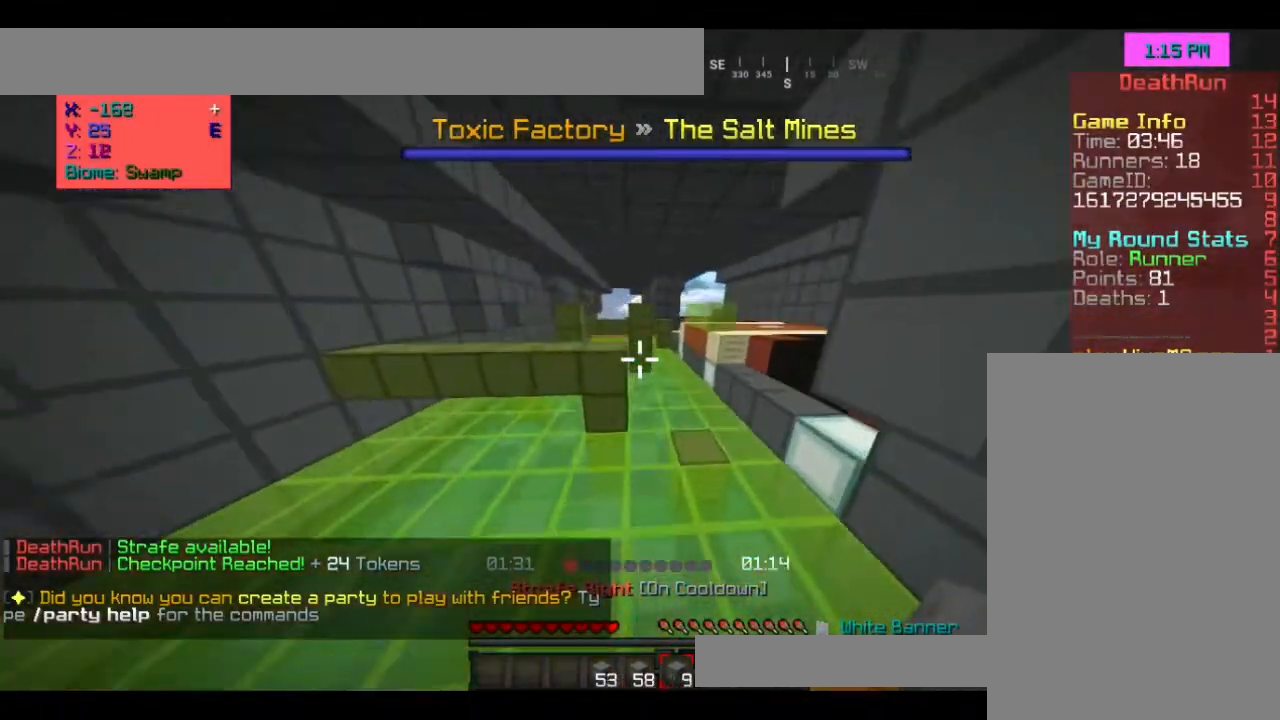
{"keys": ["space", "w"], "mouse": [], "events": [[200, "d", "up"]]}
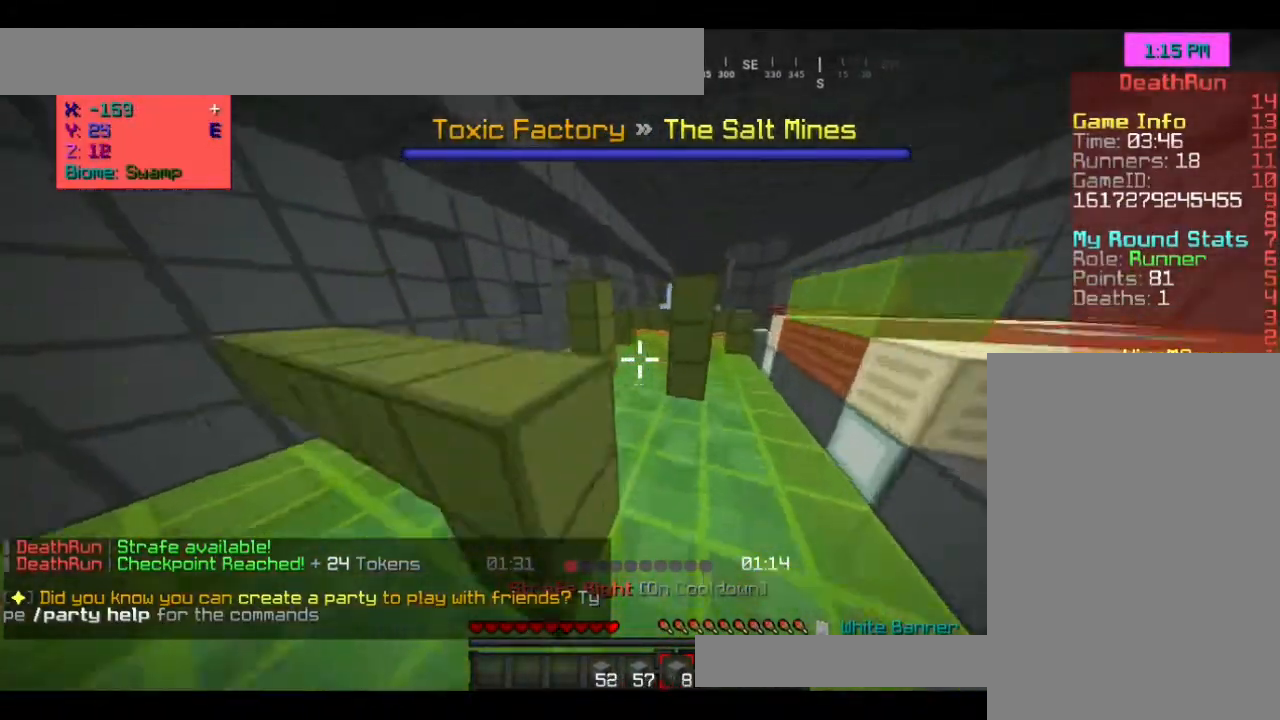
{"keys": ["a", "w"], "mouse": [], "events": [[100, "space", "up"], [200, "a", "down"]]}
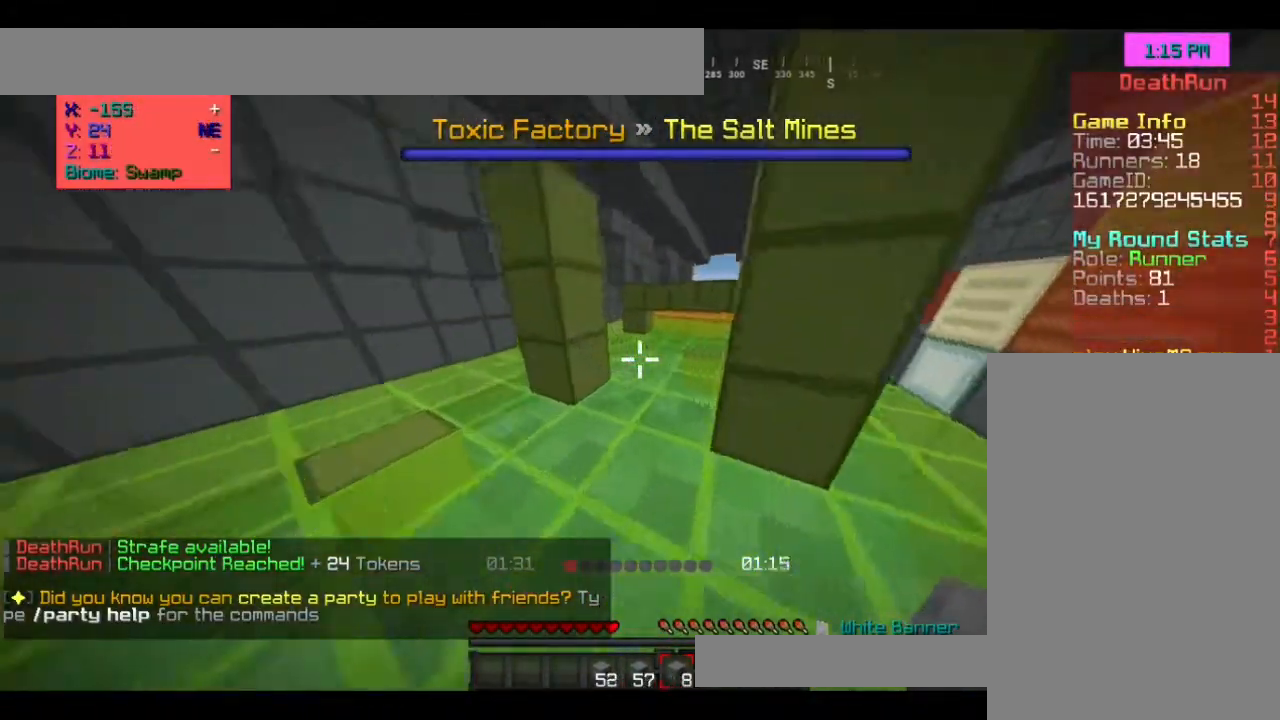
{"keys": ["w"], "mouse": [], "events": [[100, "a", "up"], [233, "d", "down"], [400, "d", "up"]]}
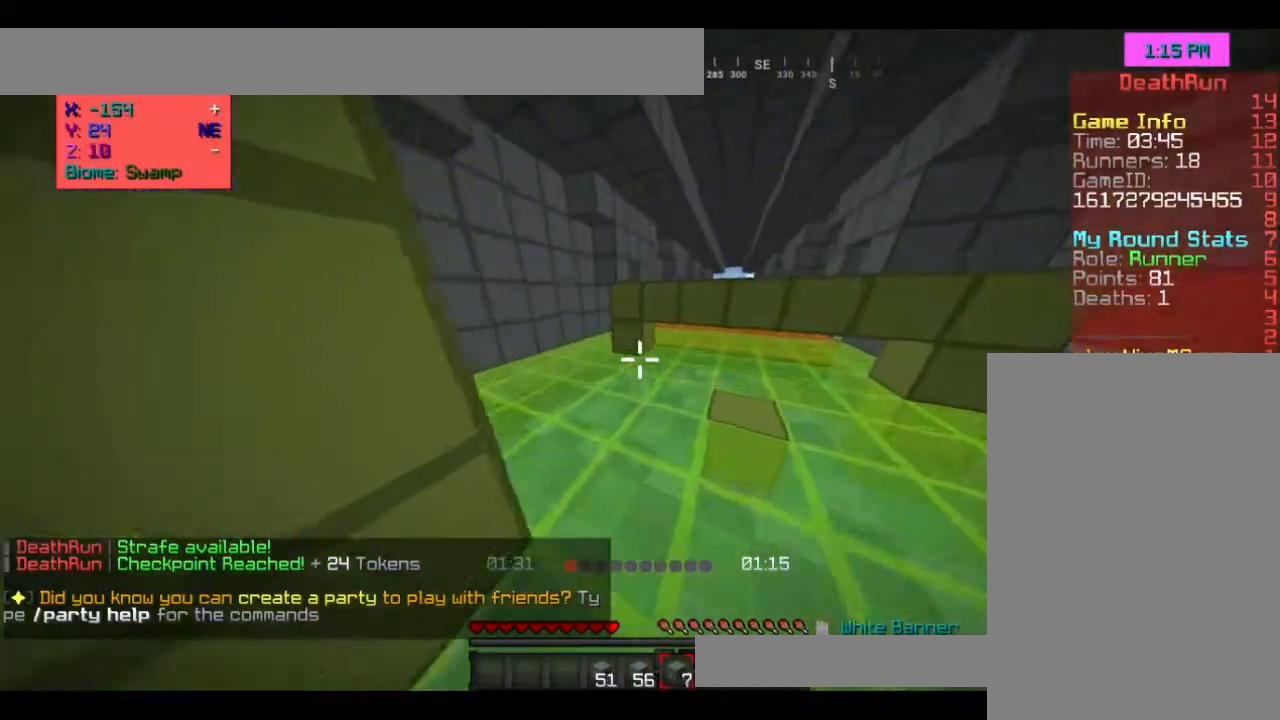
{"keys": ["a", "w"], "mouse": [], "events": [[33, "space", "down"], [200, "a", "down"], [467, "space", "up"]]}
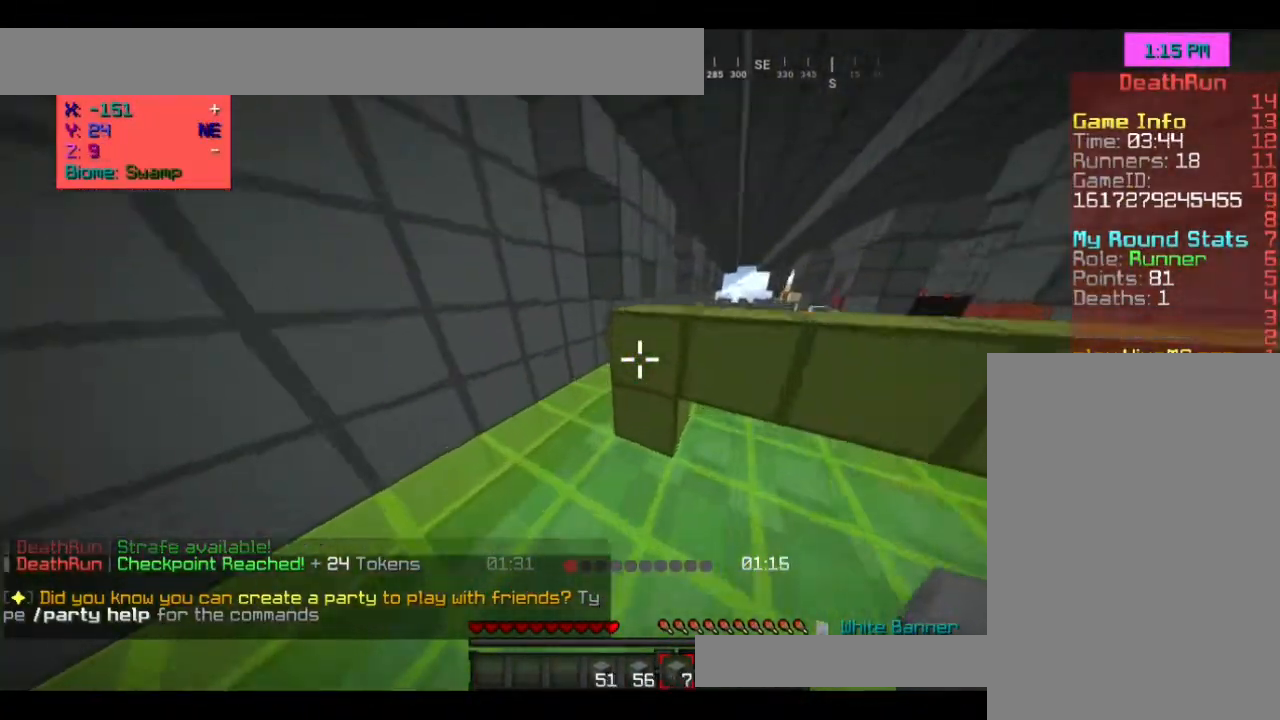
{"keys": ["w"], "mouse": [], "events": [[500, "a", "up"]]}
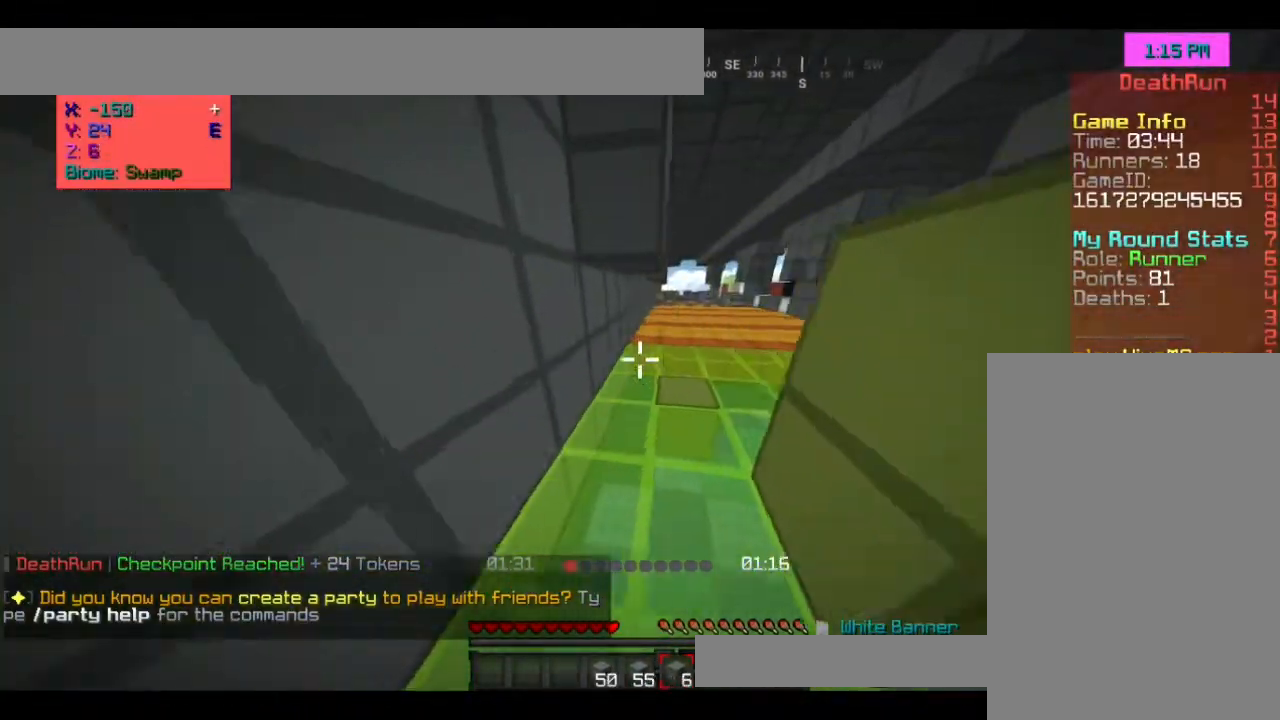
{"keys": ["w"], "mouse": [], "events": []}
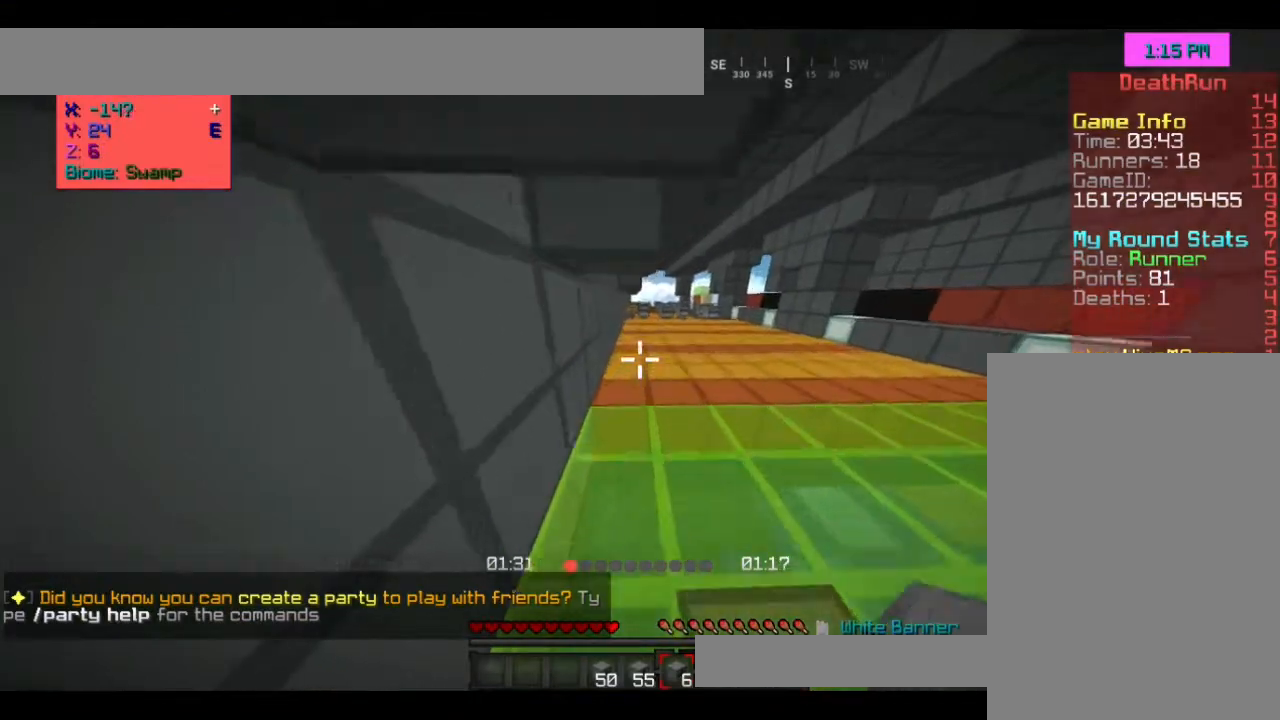
{"keys": ["space", "w"], "mouse": [], "events": [[33, "space", "down"], [200, "space", "up"], [500, "space", "down"]]}
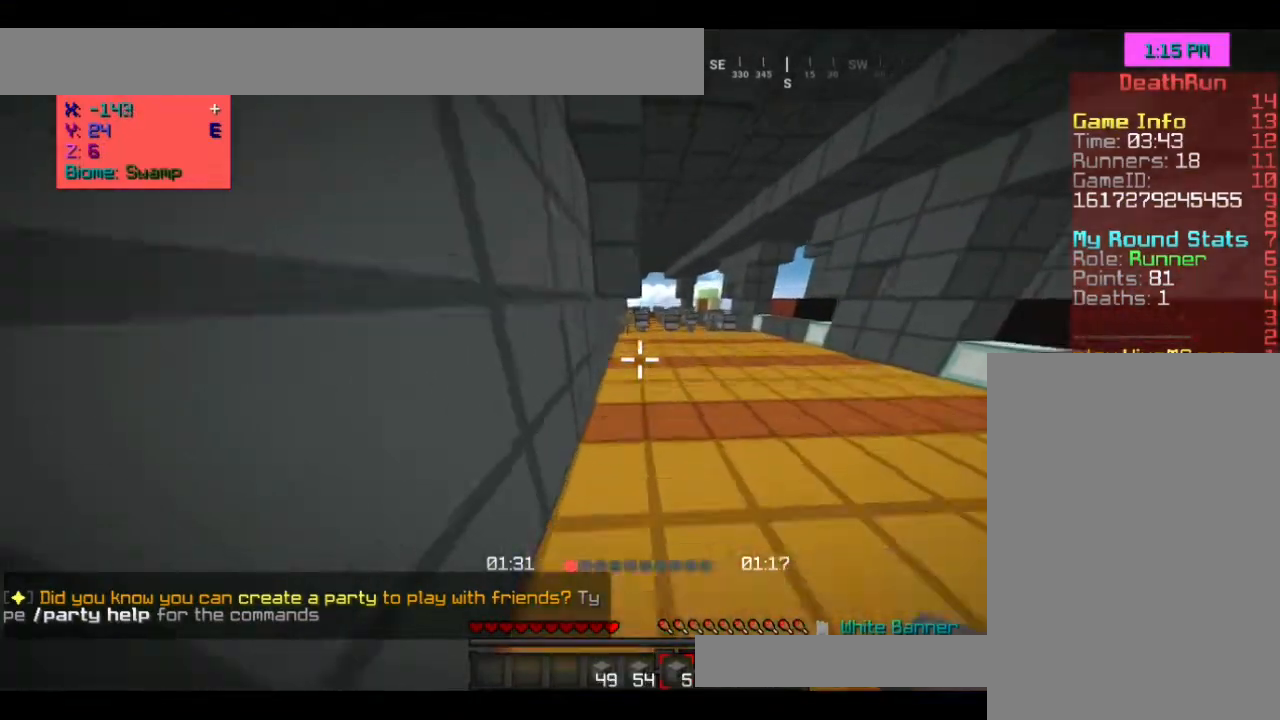
{"keys": ["d", "w"], "mouse": [], "events": [[100, "space", "up"], [200, "space", "down"], [267, "space", "up"], [400, "d", "down"]]}
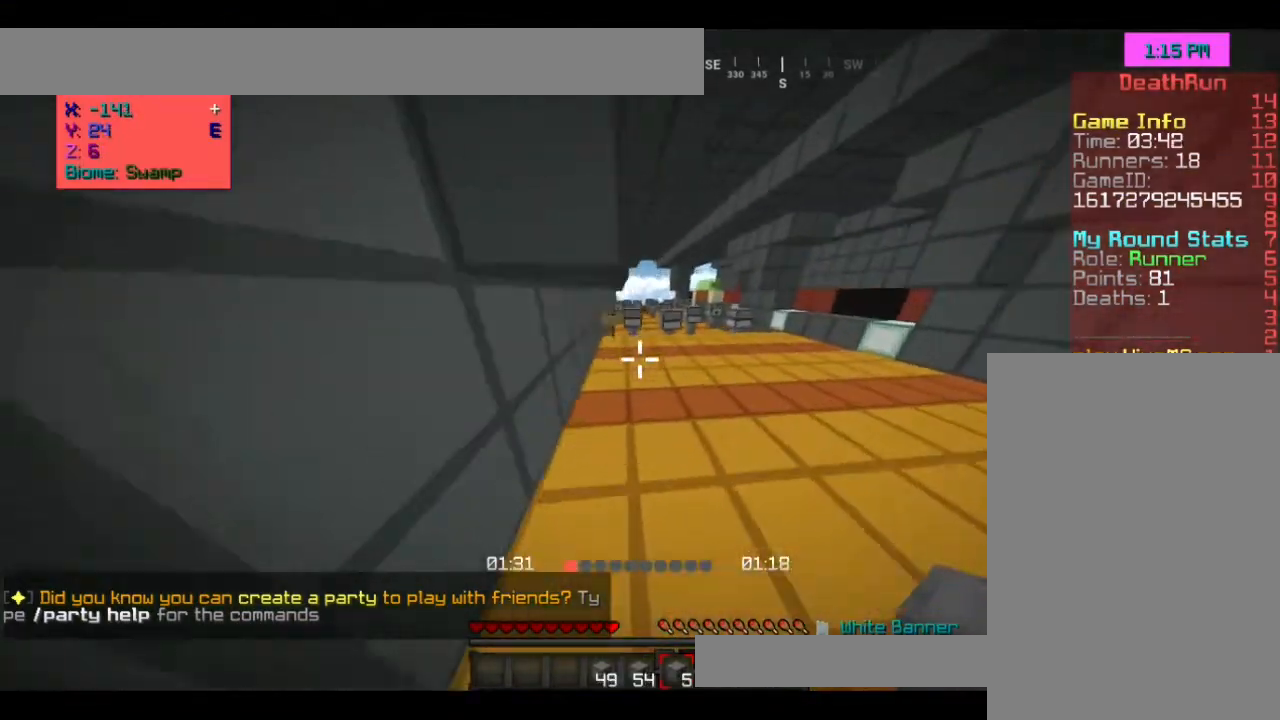
{"keys": ["w"], "mouse": [], "events": [[100, "space", "down"], [400, "d", "up"], [400, "space", "up"]]}
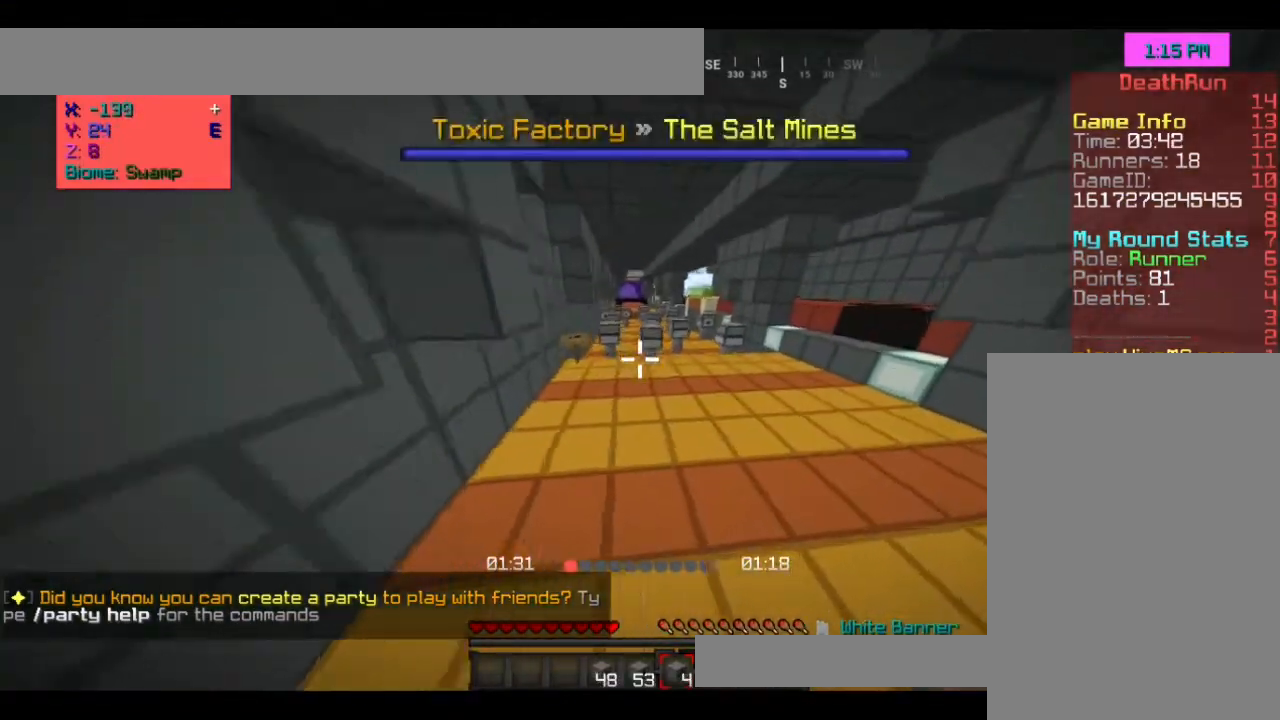
{"keys": ["w"], "mouse": [], "events": [[167, "space", "down"], [500, "space", "up"]]}
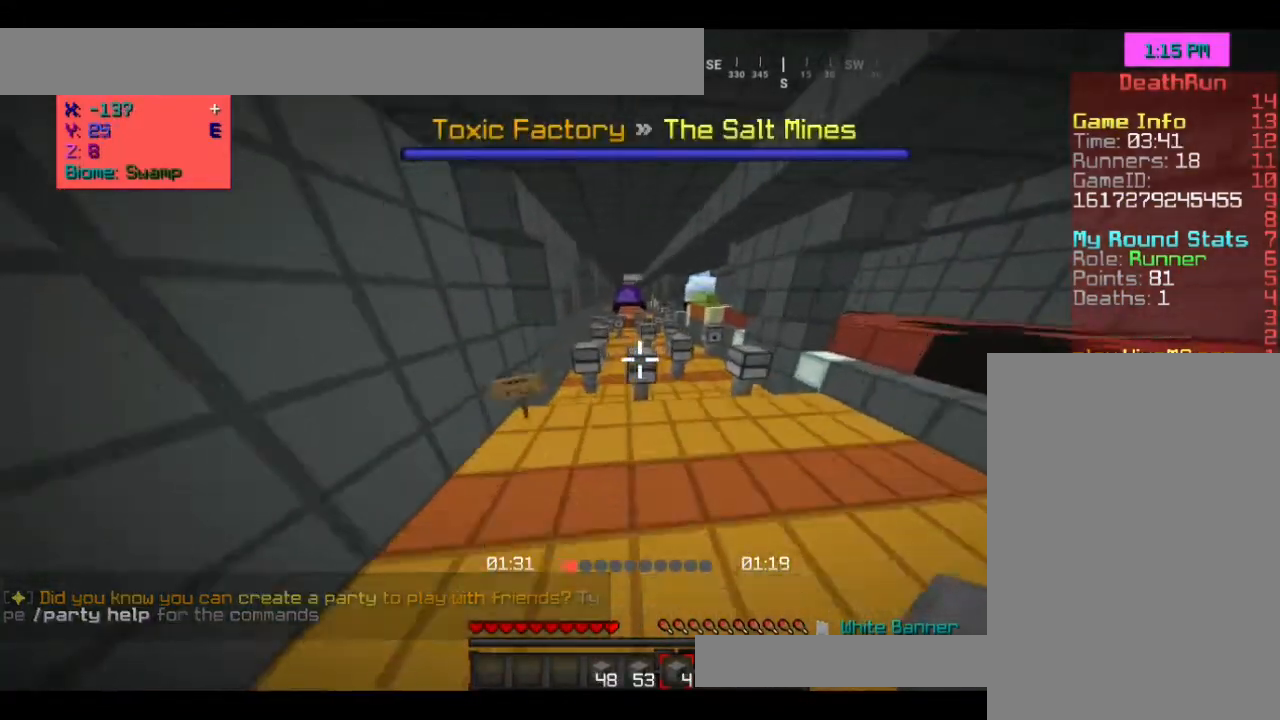
{"keys": ["w"], "mouse": [], "events": []}
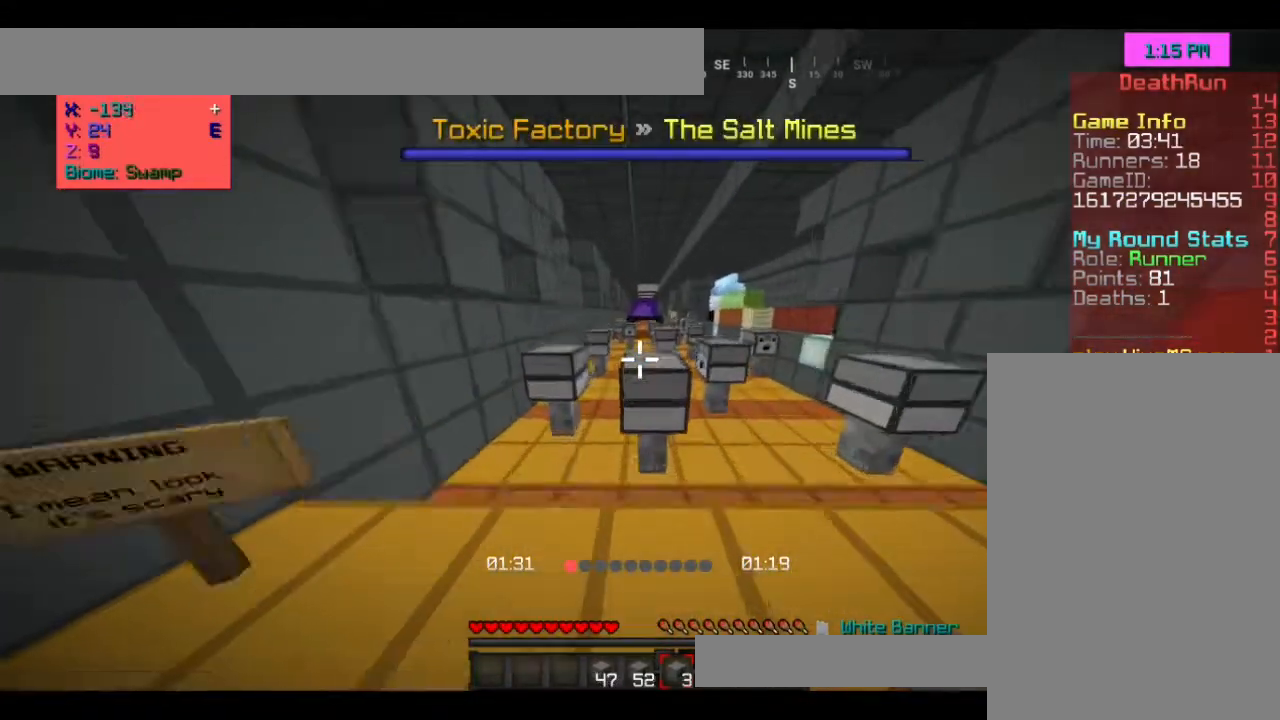
{"keys": ["space", "w"], "mouse": [], "events": [[100, "space", "down"]]}
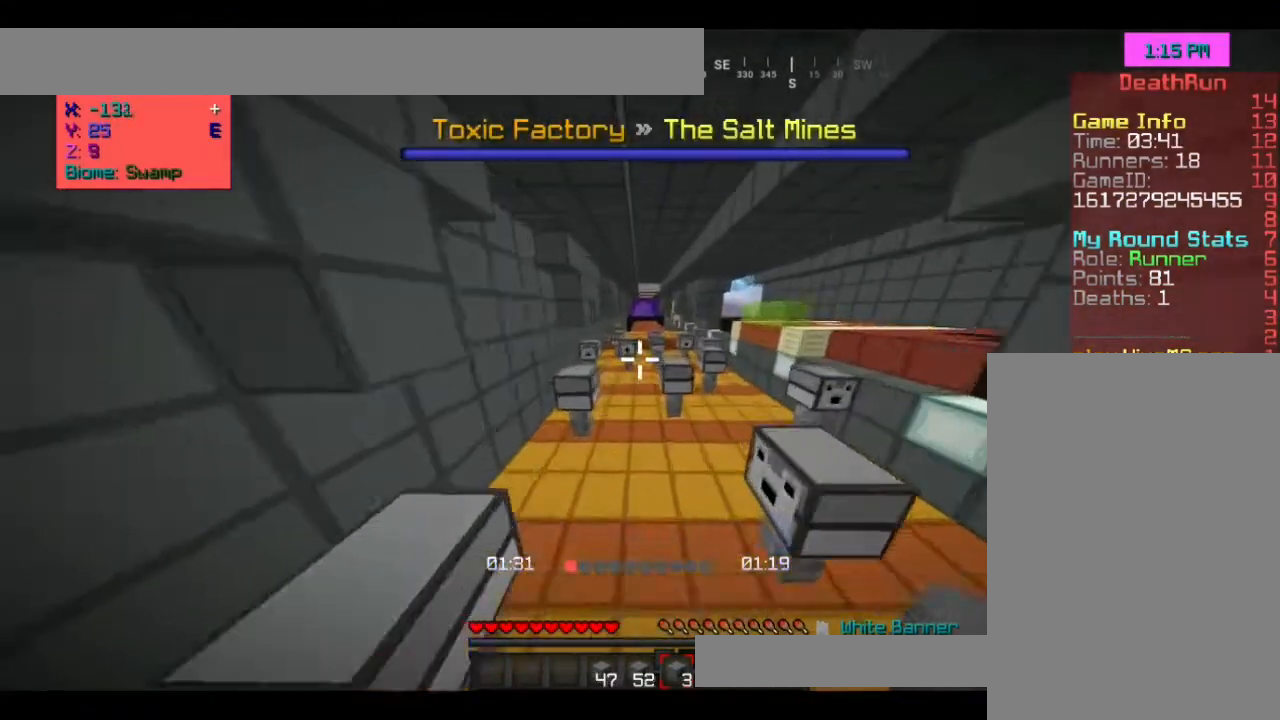
{"keys": ["space", "w"], "mouse": [], "events": []}
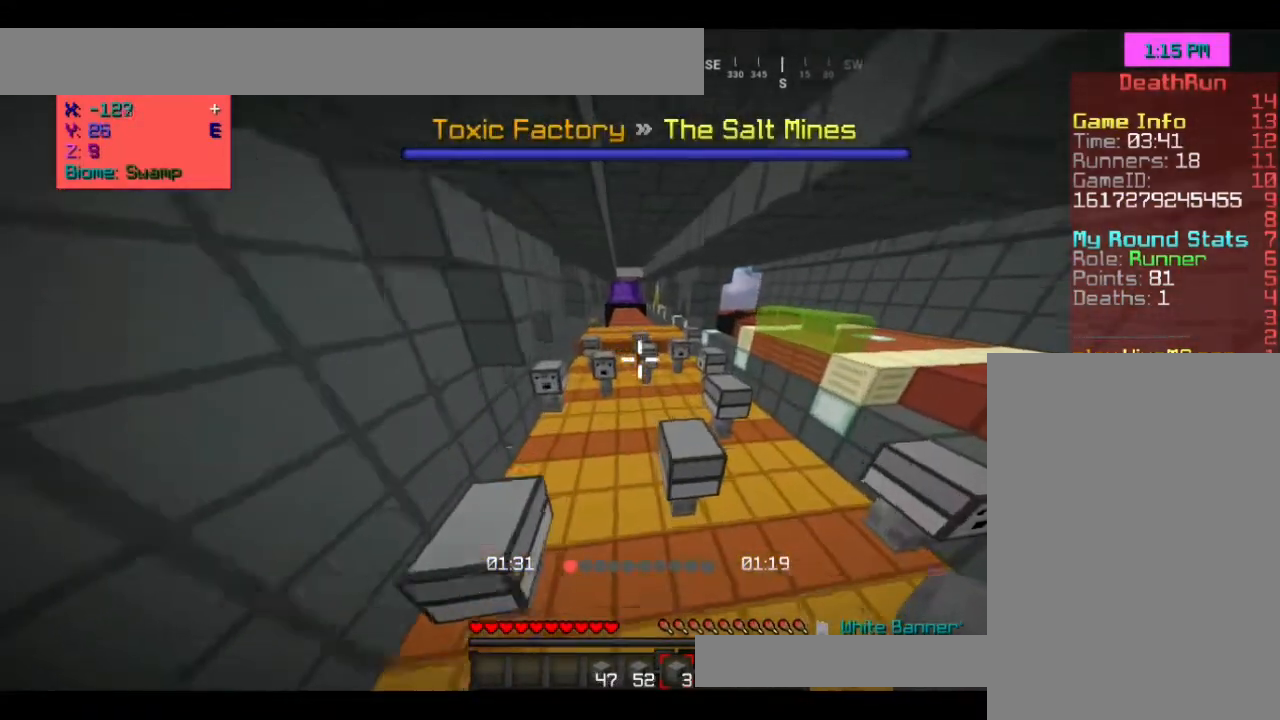
{"keys": ["d", "space", "w"], "mouse": [], "events": [[33, "space", "up"], [67, "a", "down"], [333, "space", "down"], [400, "a", "up"], [467, "d", "down"]]}
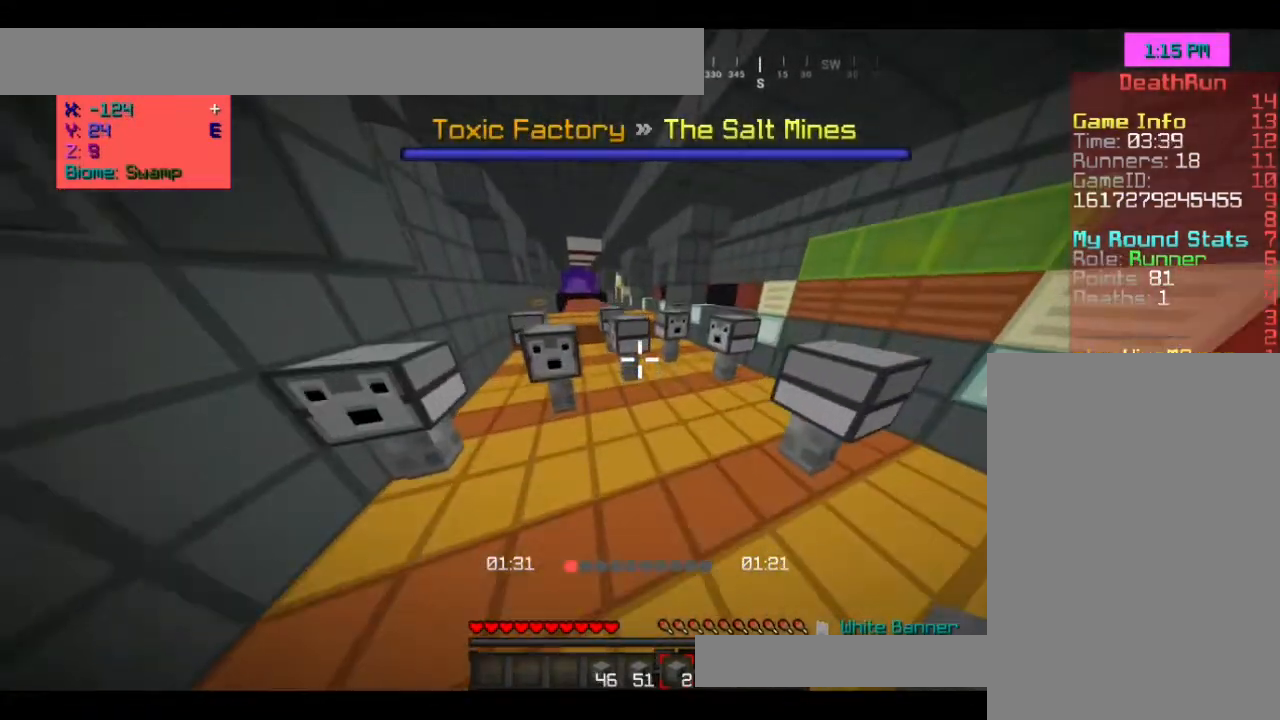
{"keys": ["d", "w"], "mouse": [], "events": [[200, "space", "up"]]}
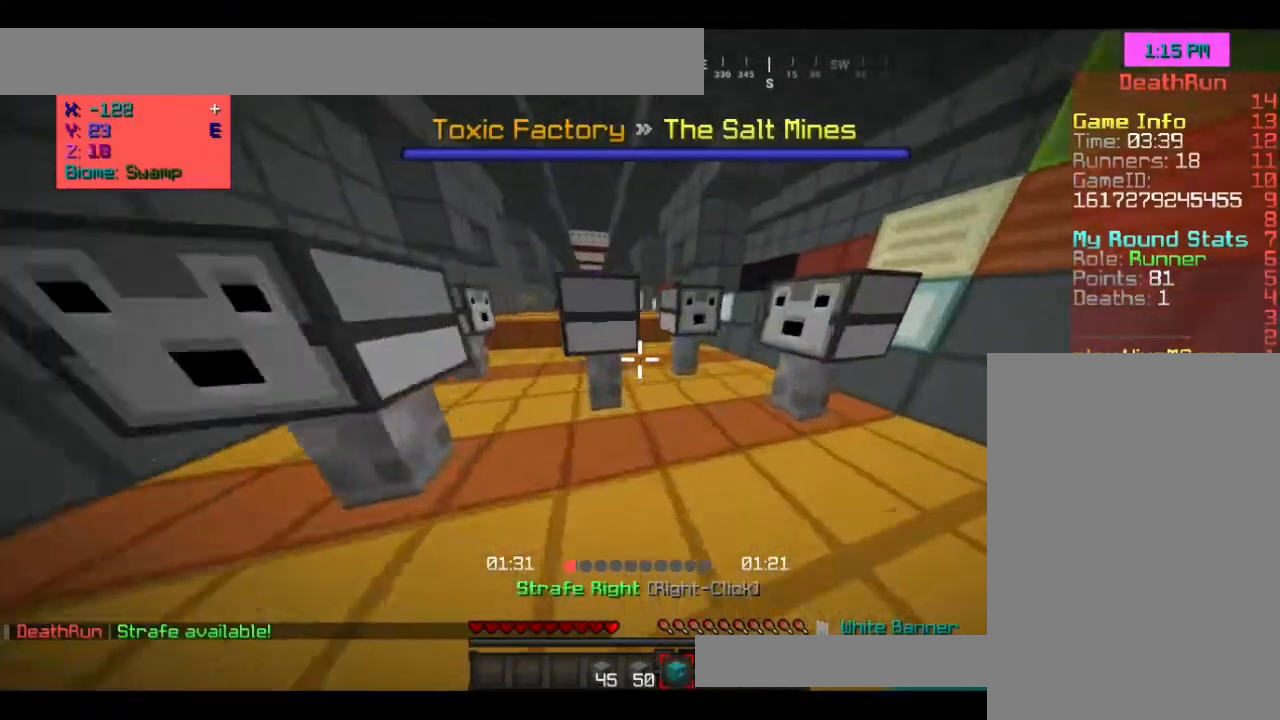
{"keys": ["w"], "mouse": [], "events": [[200, "d", "up"]]}
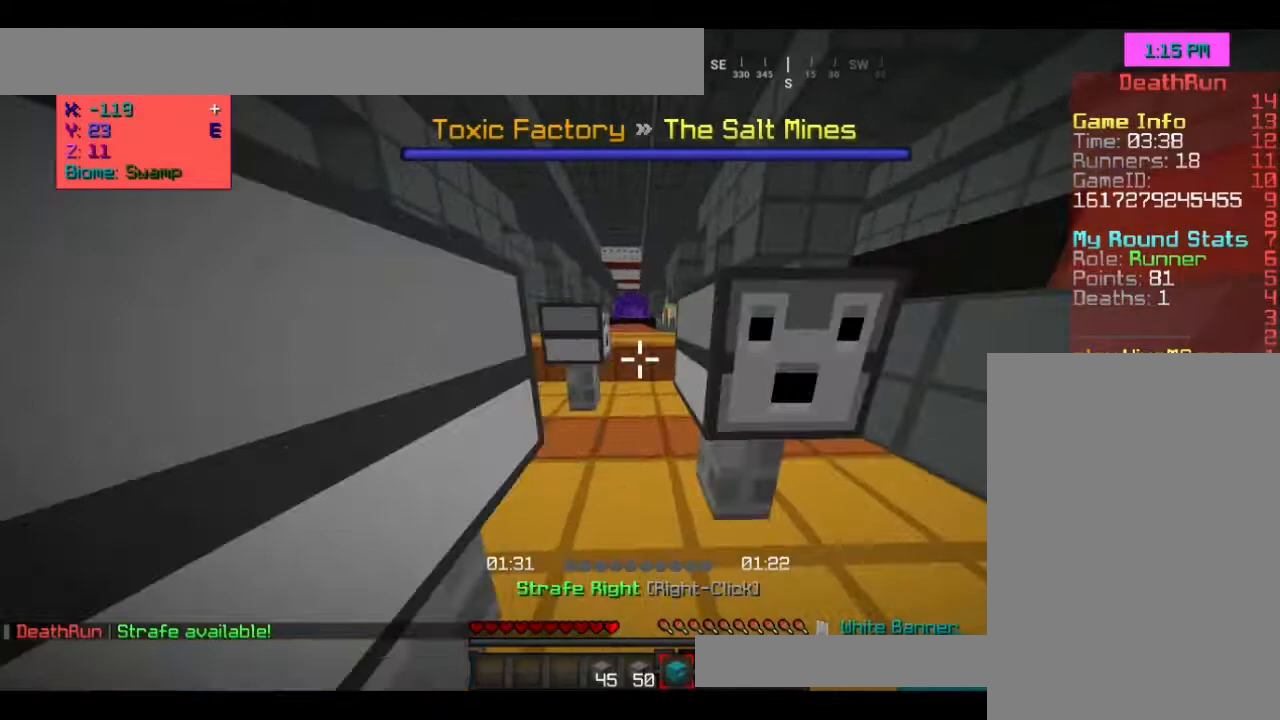
{"keys": ["w"], "mouse": [], "events": []}
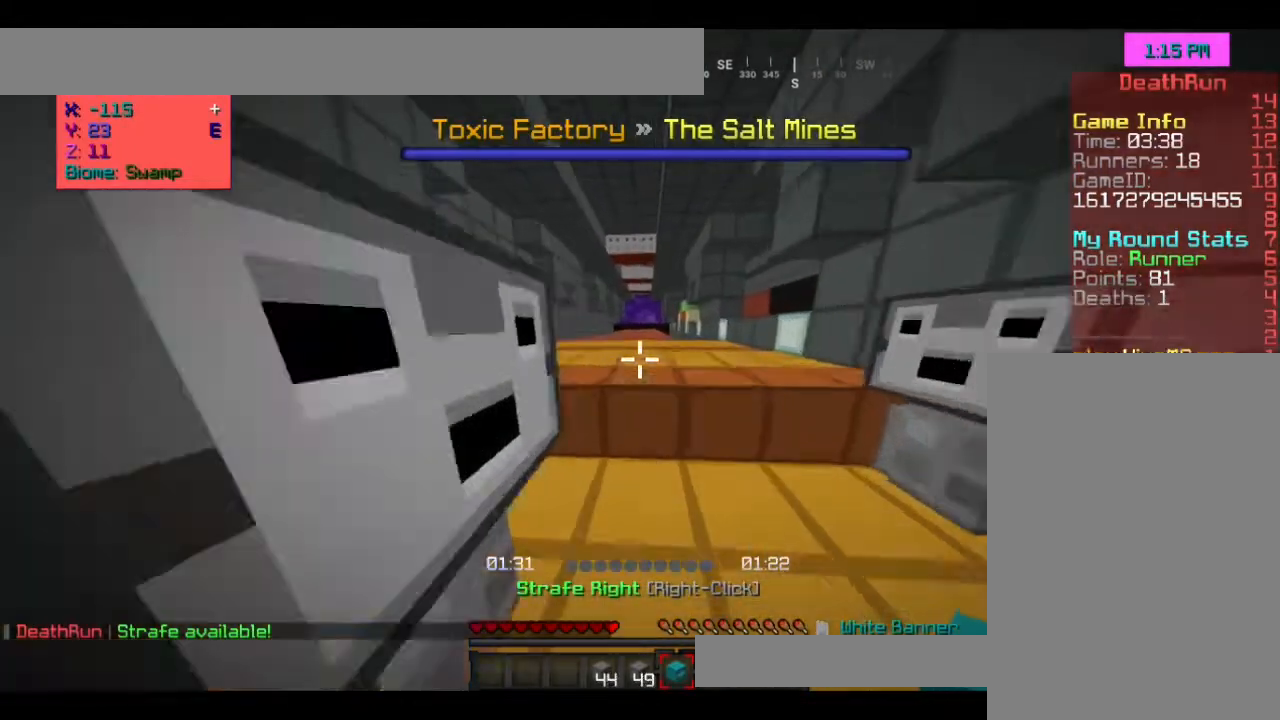
{"keys": ["space", "w"], "mouse": [], "events": [[200, "space", "down"]]}
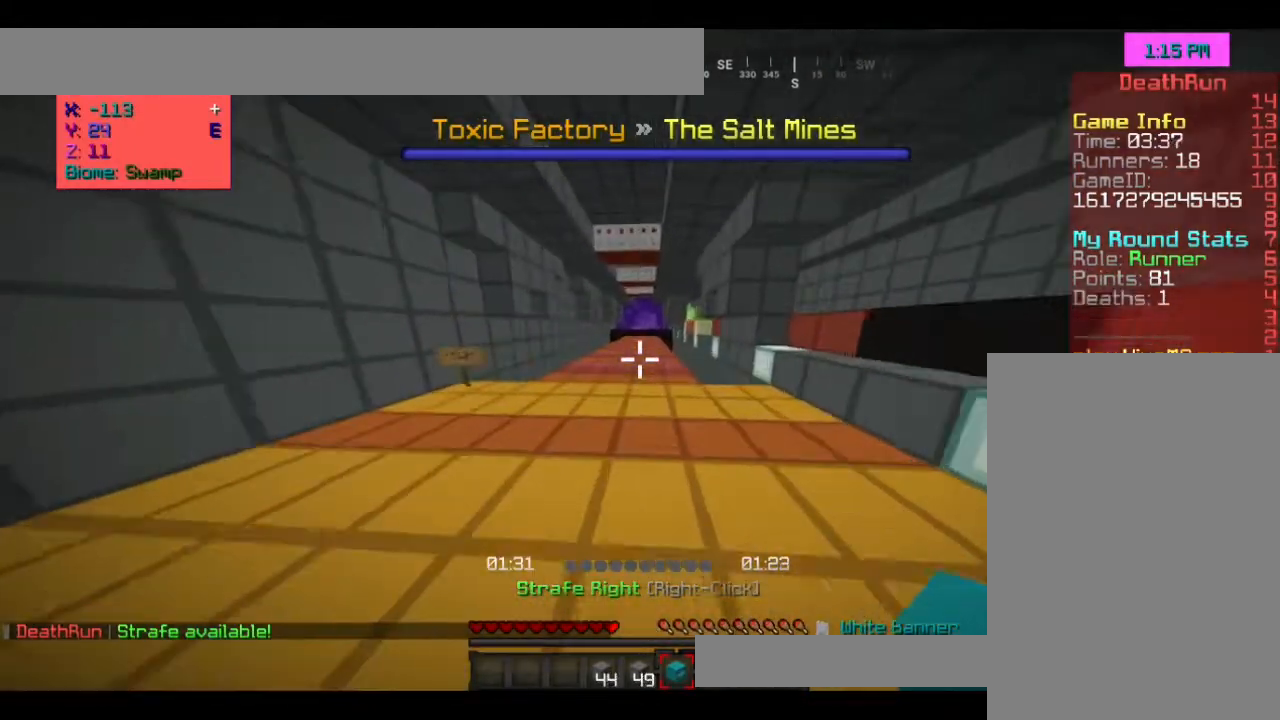
{"keys": ["space", "w"], "mouse": [], "events": []}
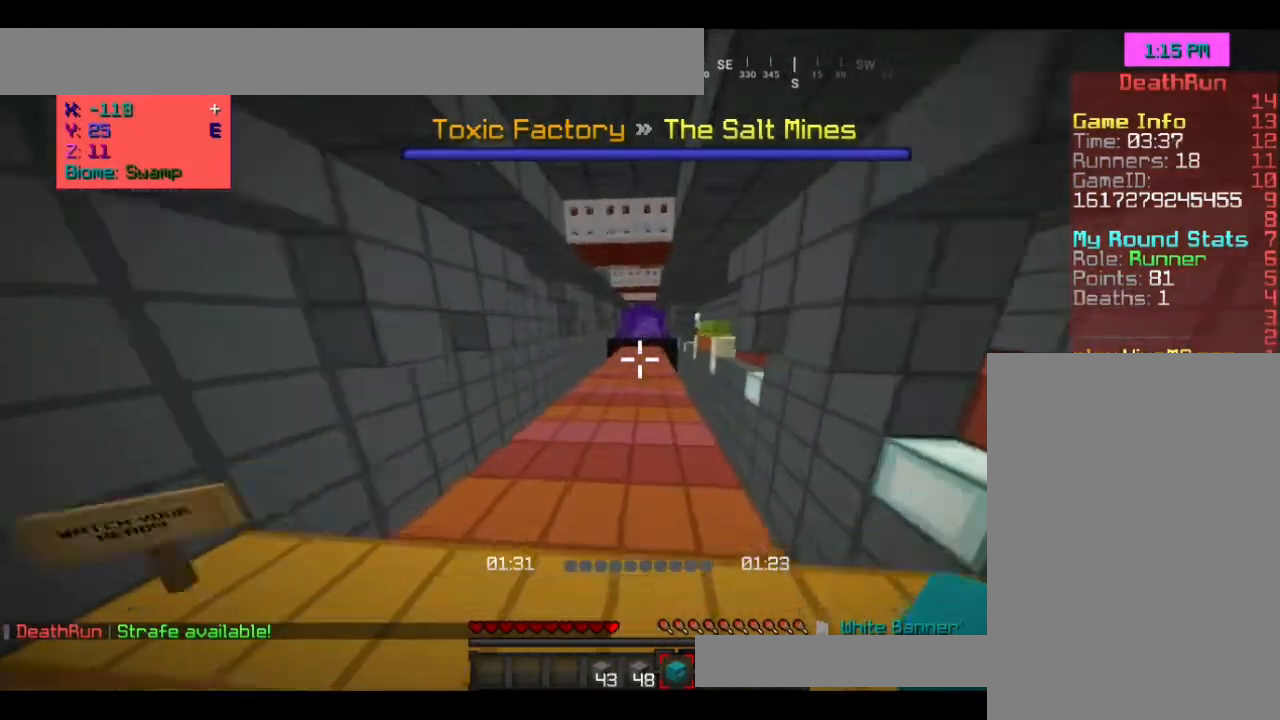
{"keys": ["space", "w"], "mouse": [], "events": []}
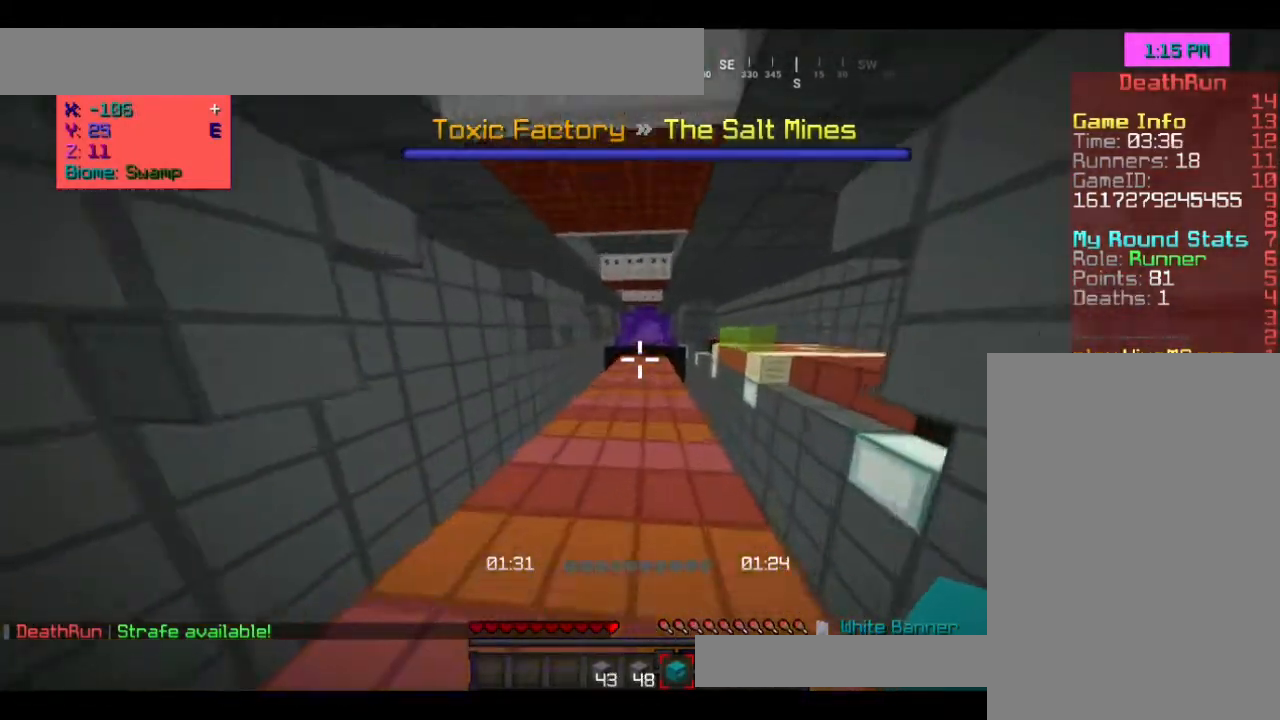
{"keys": ["space", "w"], "mouse": [], "events": []}
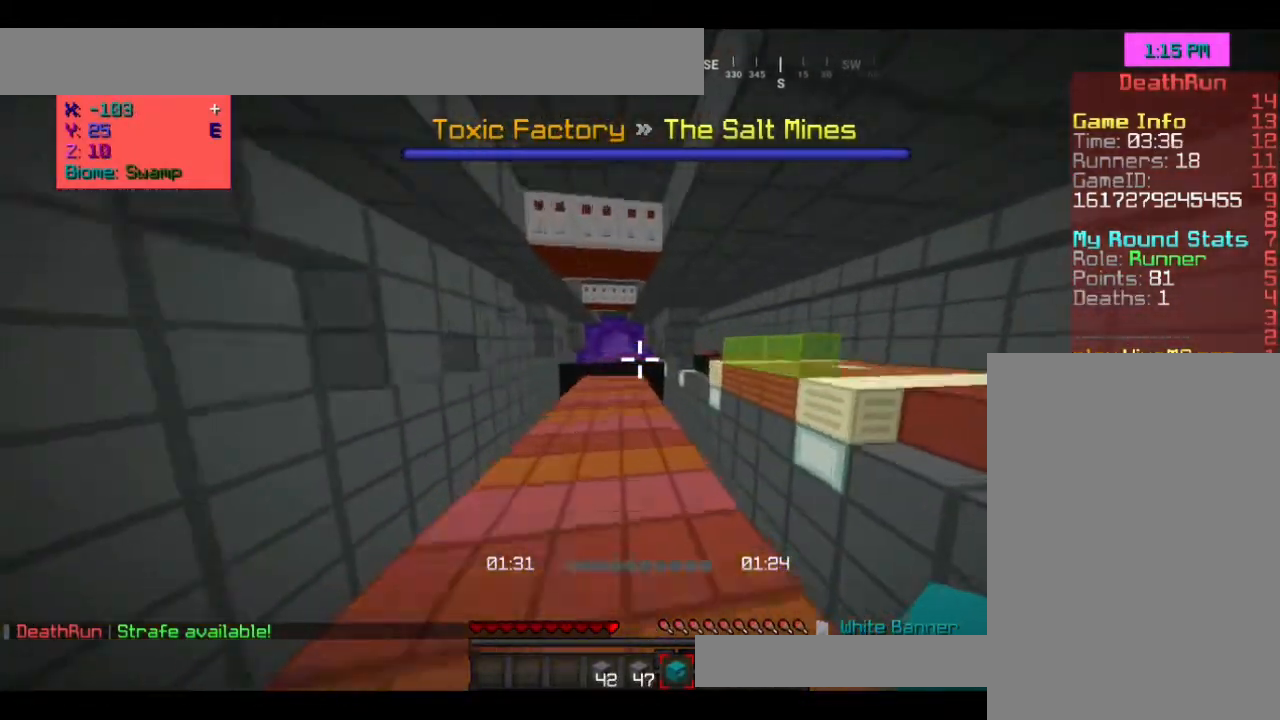
{"keys": ["space", "w"], "mouse": [], "events": []}
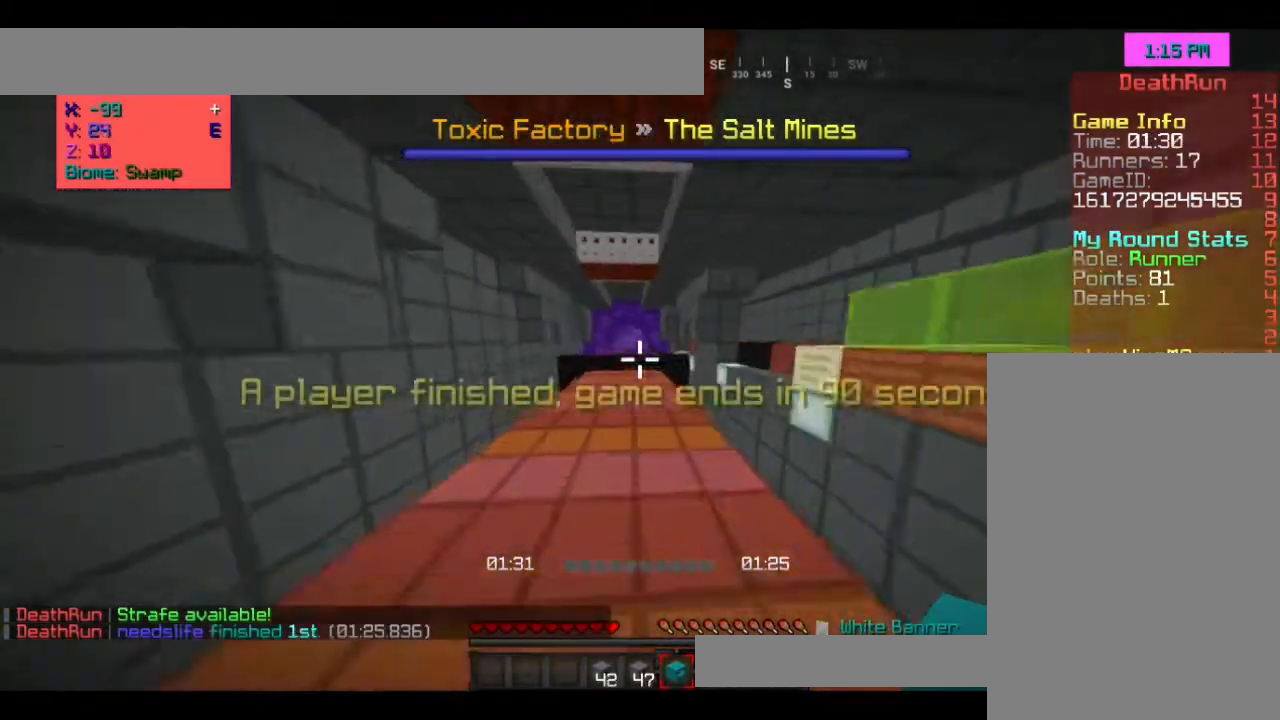
{"keys": ["space", "w"], "mouse": [], "events": []}